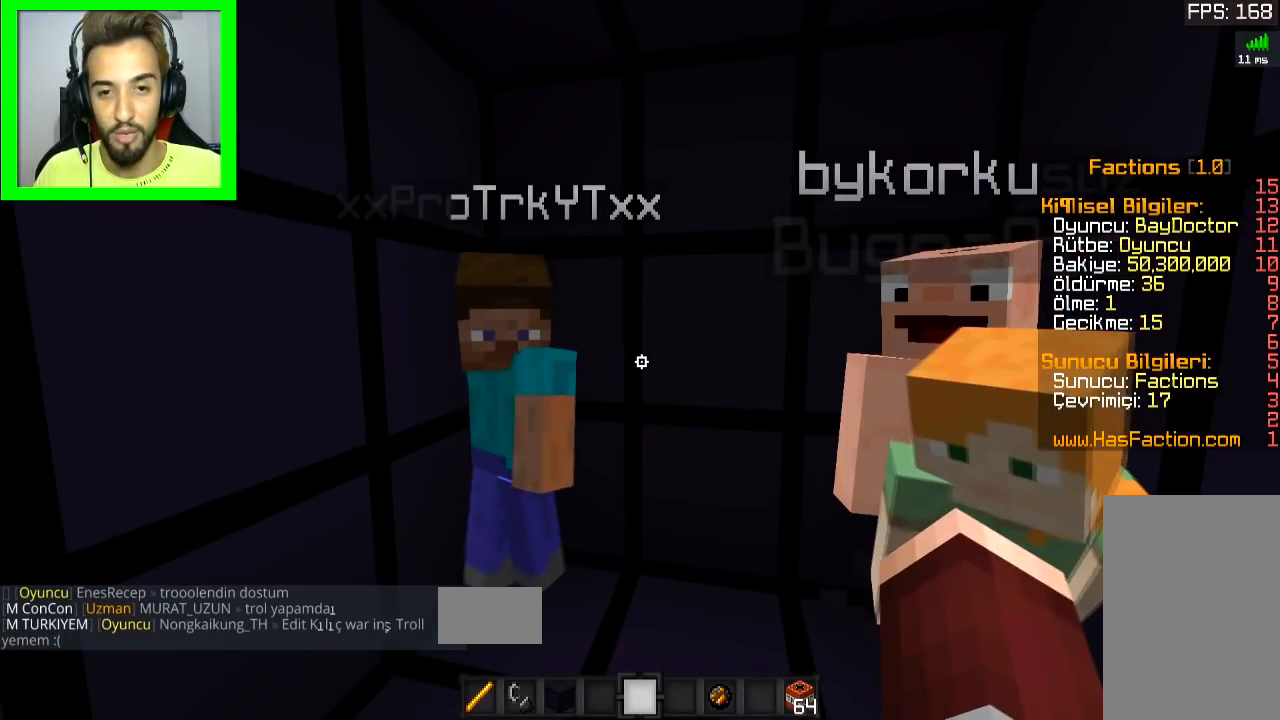
Gameplay with keyboard and mouse; each line is a JSON object with the keys and mouse buttons held at the frame after it. "events" lists presses ("down") and releases ("up") of "a", "d", "s", "space", "w", "mouse_left" and "mouse_right" between this image and that frame as [ms after this image, input, new state], when the widget could be followed in between. "mouse_left", "mouse_right" = the "left", "right" buttons of the "mouse" list. No other keys are recorded. Fast repeated clicks can show as one long hold. Mouse movement is not recorded.
{"keys": [], "mouse": [], "events": [[200, "s", "down"], [433, "s", "up"]]}
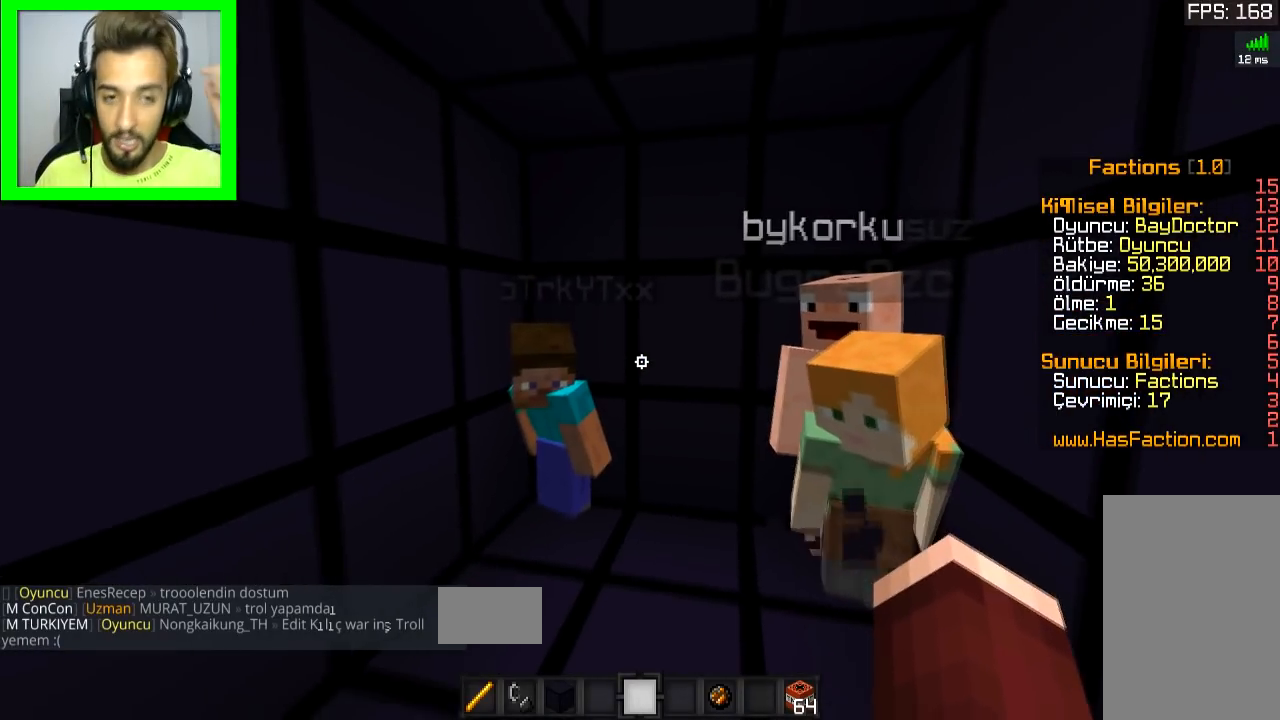
{"keys": [], "mouse": [], "events": []}
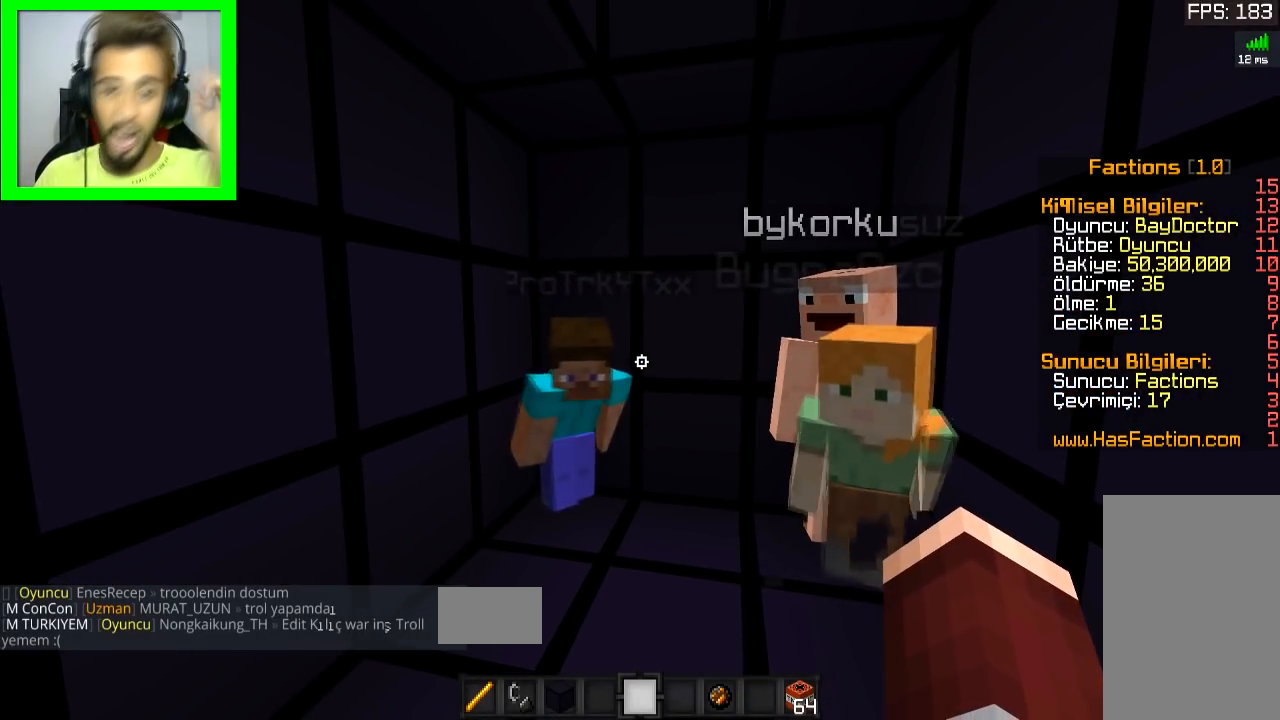
{"keys": [], "mouse": [], "events": []}
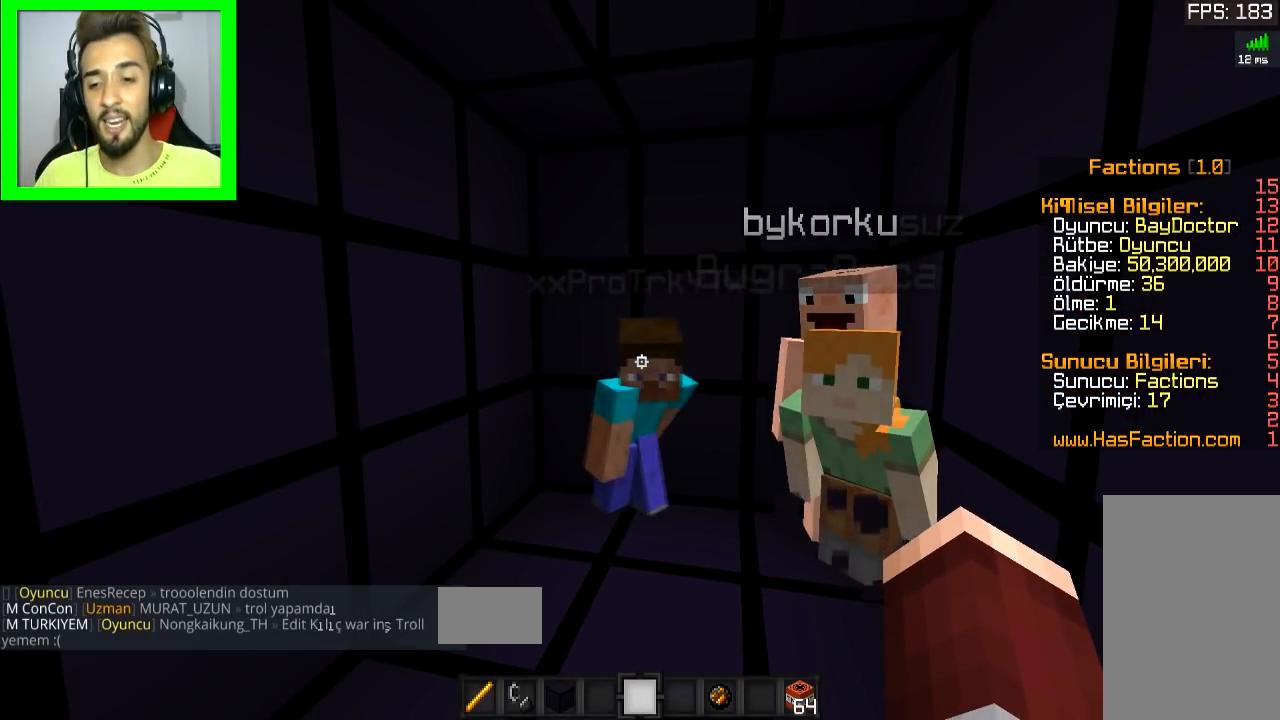
{"keys": [], "mouse": [], "events": [[184, "s", "down"], [300, "s", "up"]]}
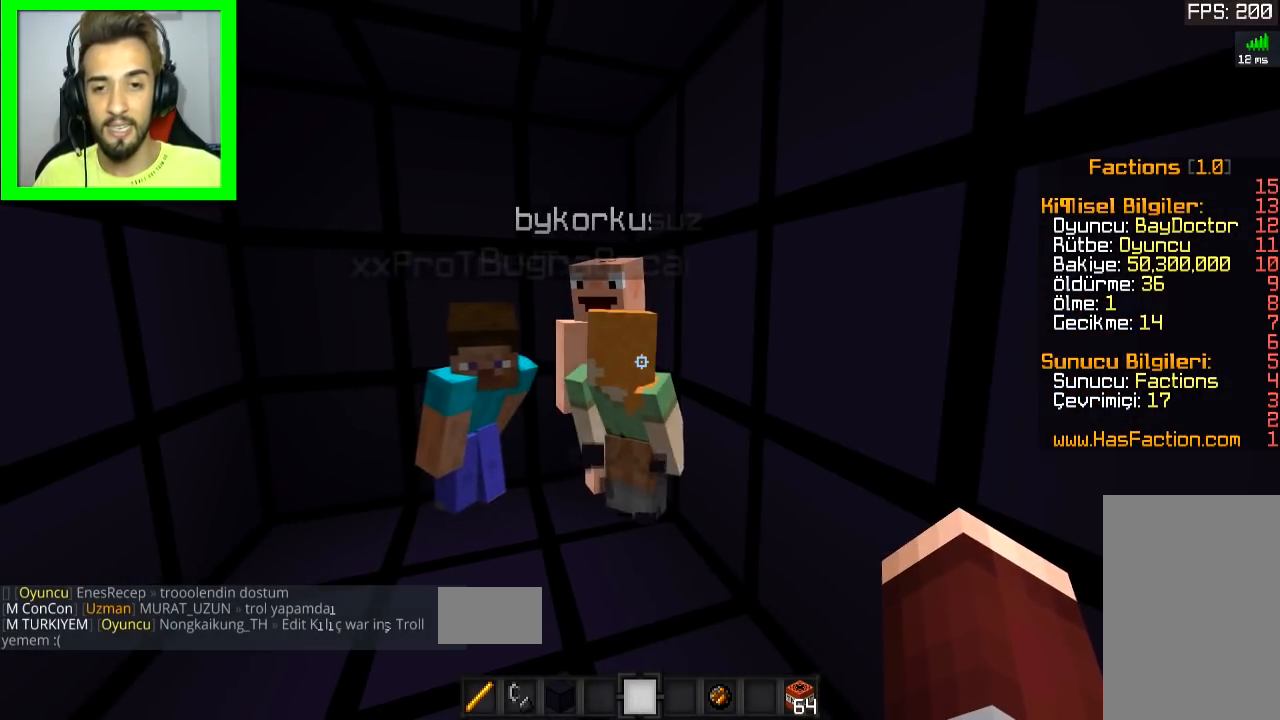
{"keys": [], "mouse": [], "events": [[100, "a", "down"], [350, "a", "up"]]}
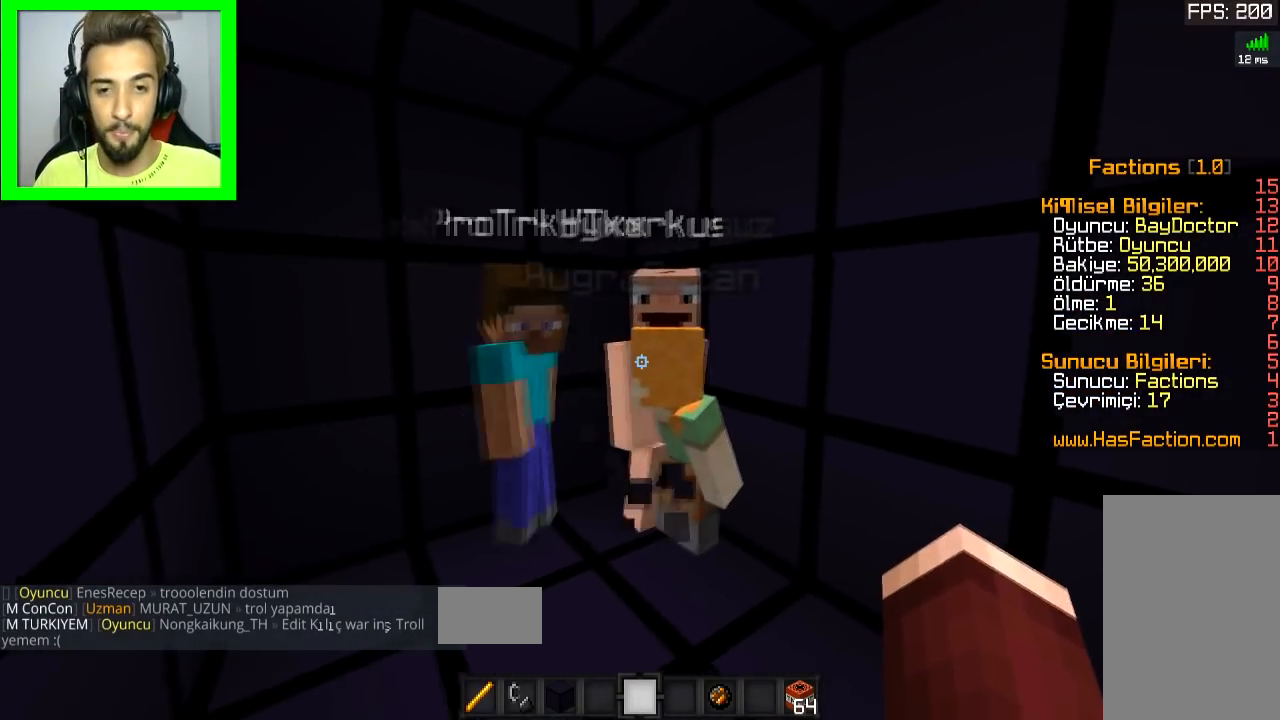
{"keys": [], "mouse": [], "events": []}
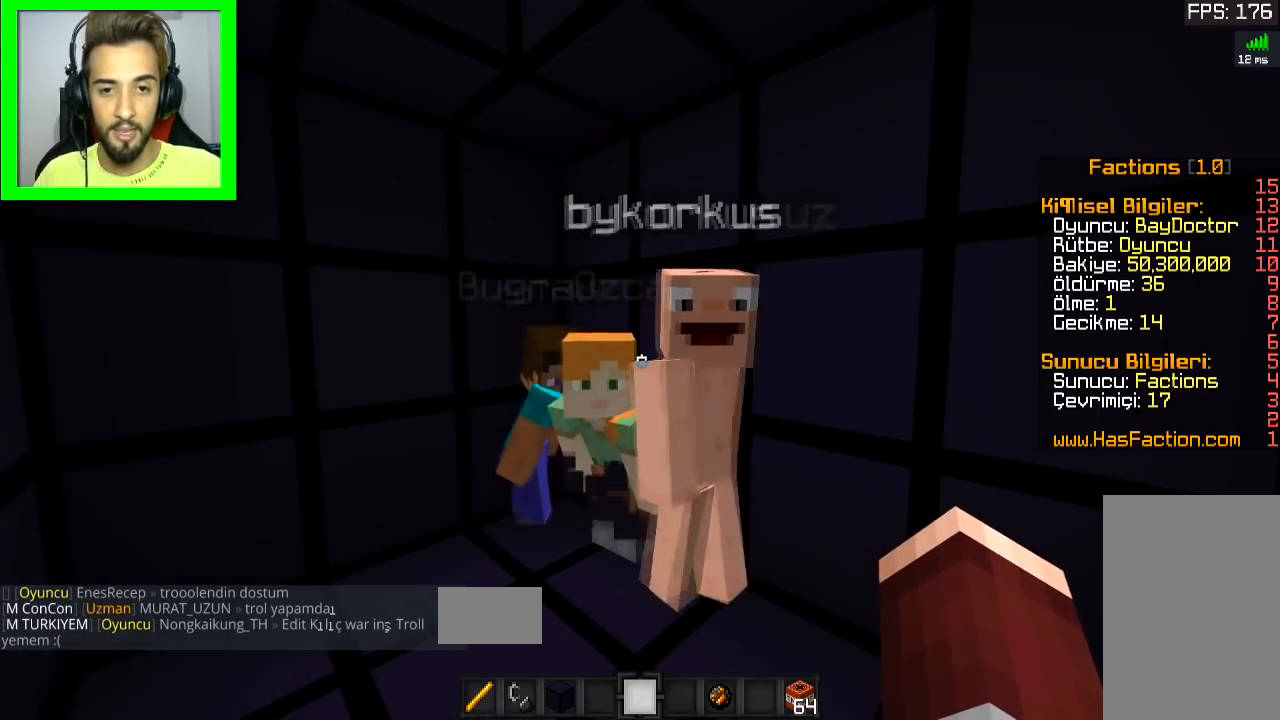
{"keys": [], "mouse": [], "events": []}
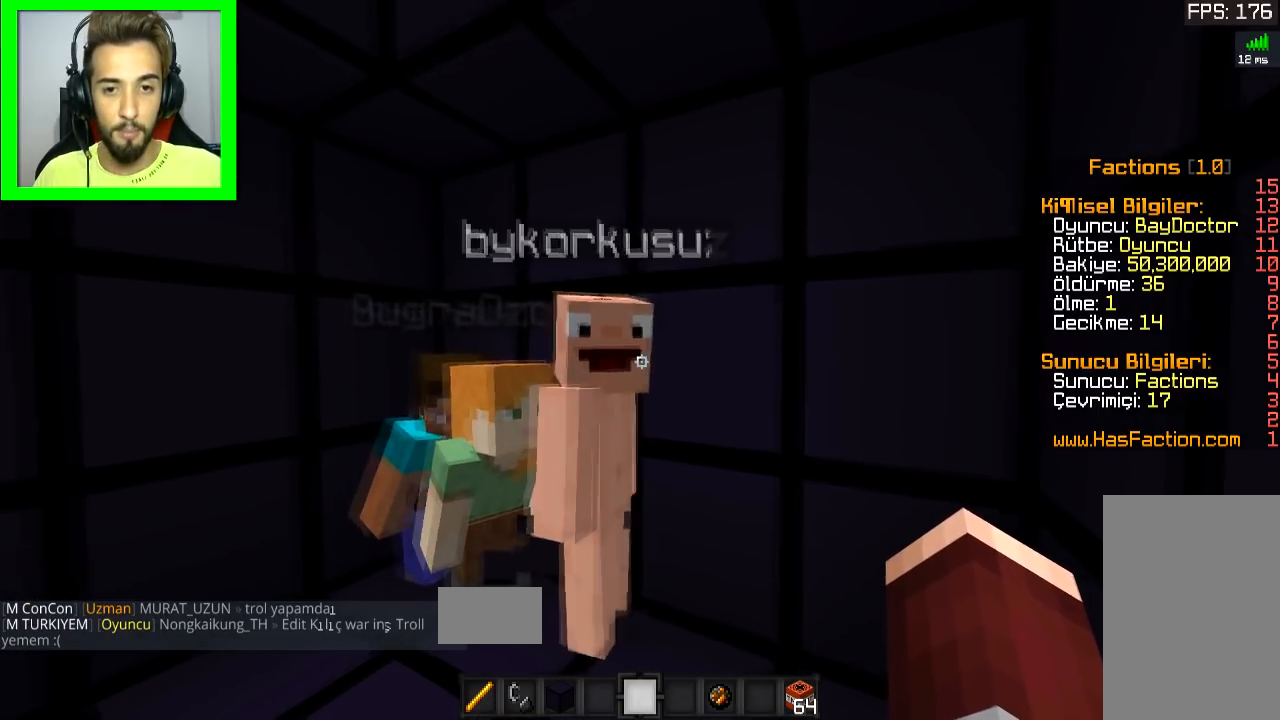
{"keys": [], "mouse": [], "events": []}
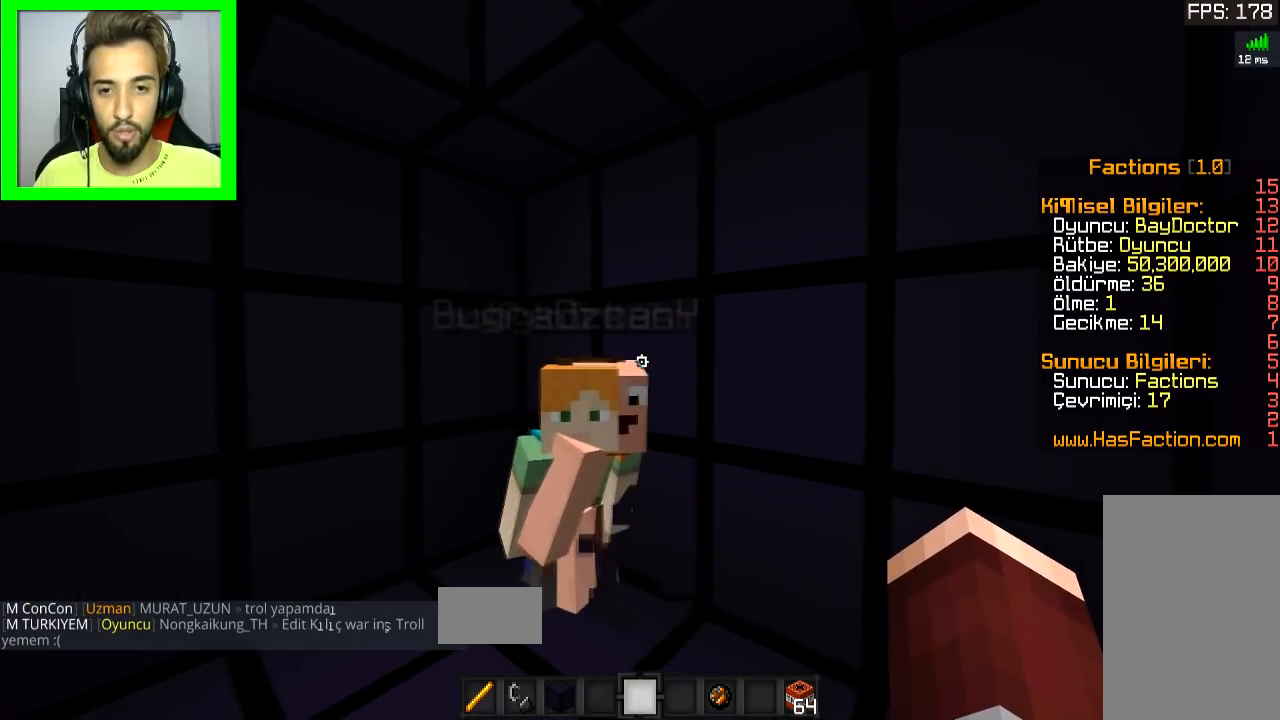
{"keys": [], "mouse": [], "events": [[333, "d", "down"], [483, "d", "up"]]}
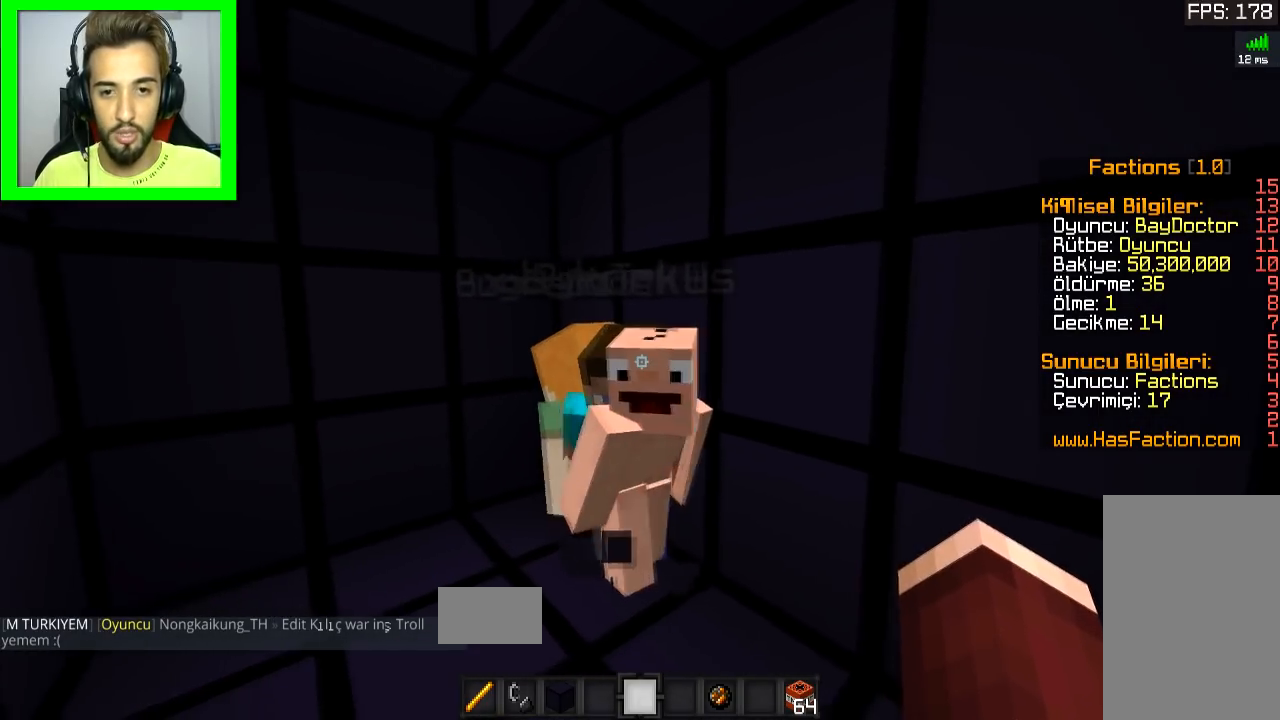
{"keys": [], "mouse": [], "events": []}
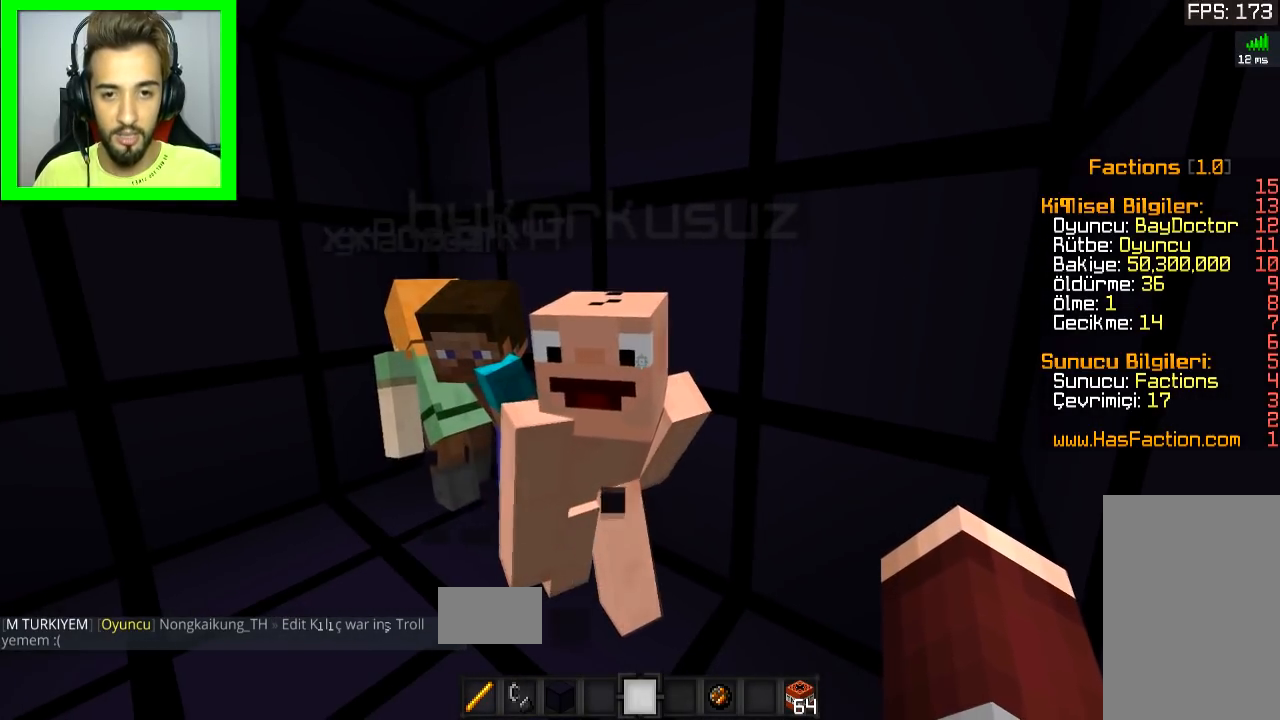
{"keys": ["a"], "mouse": [], "events": [[383, "a", "down"]]}
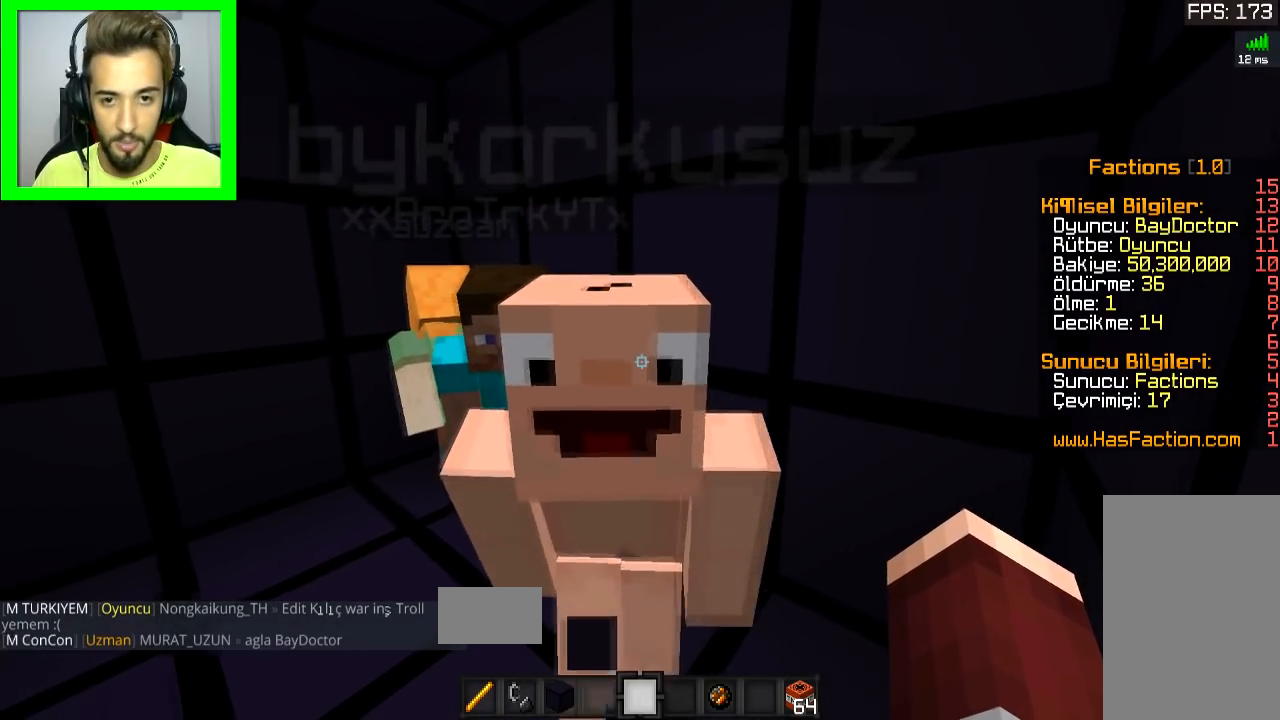
{"keys": [], "mouse": [], "events": [[50, "a", "up"], [150, "a", "down"], [300, "a", "up"]]}
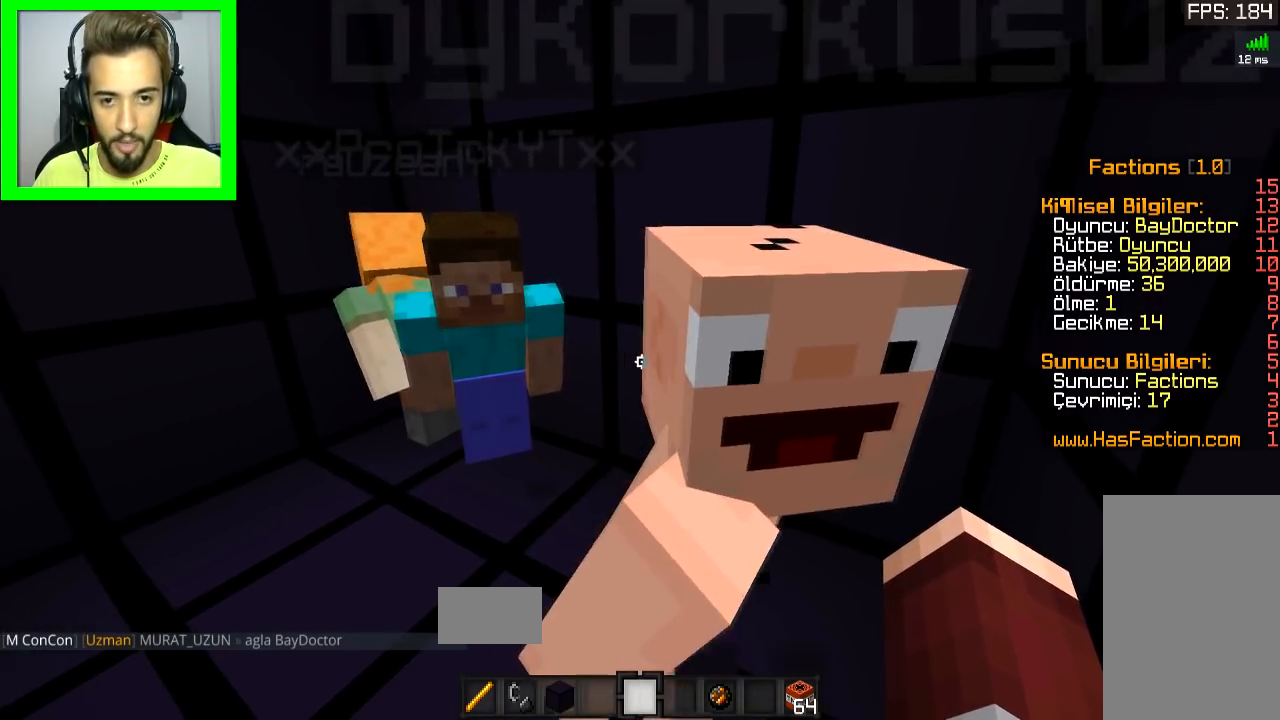
{"keys": [], "mouse": [], "events": [[83, "d", "down"], [183, "w", "down"], [250, "d", "up"], [333, "w", "up"]]}
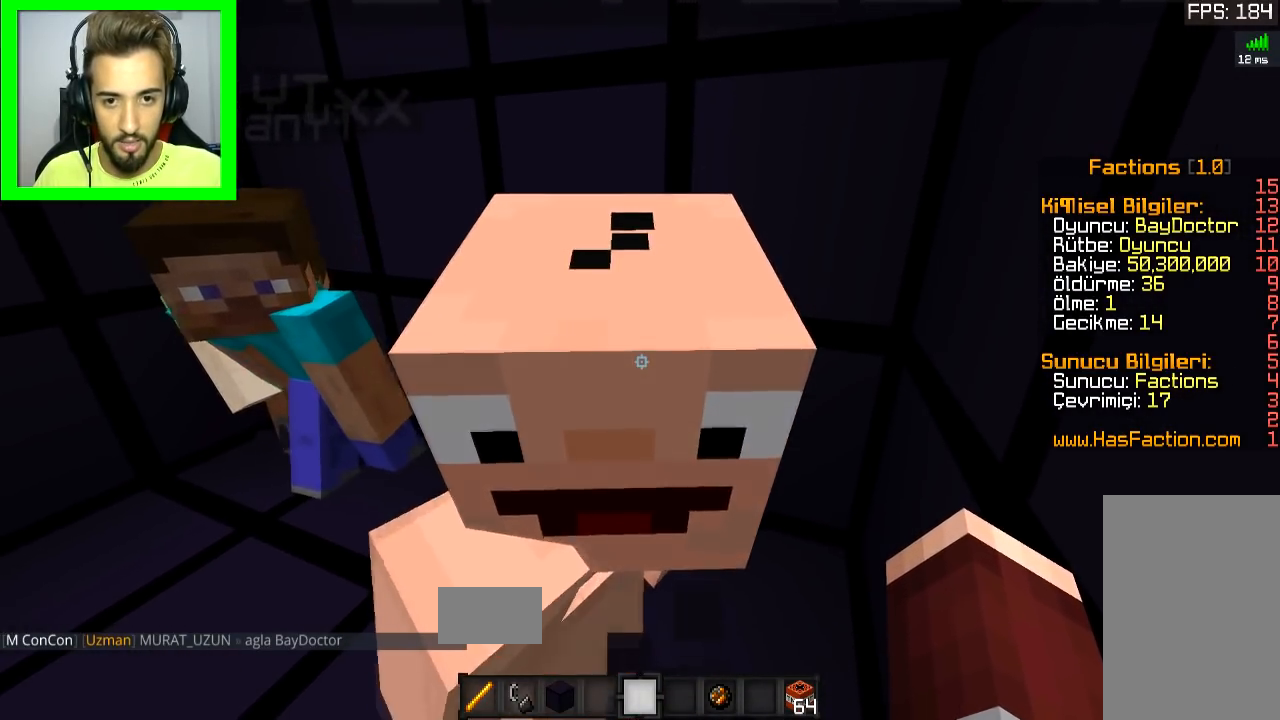
{"keys": ["s"], "mouse": [], "events": [[400, "s", "down"]]}
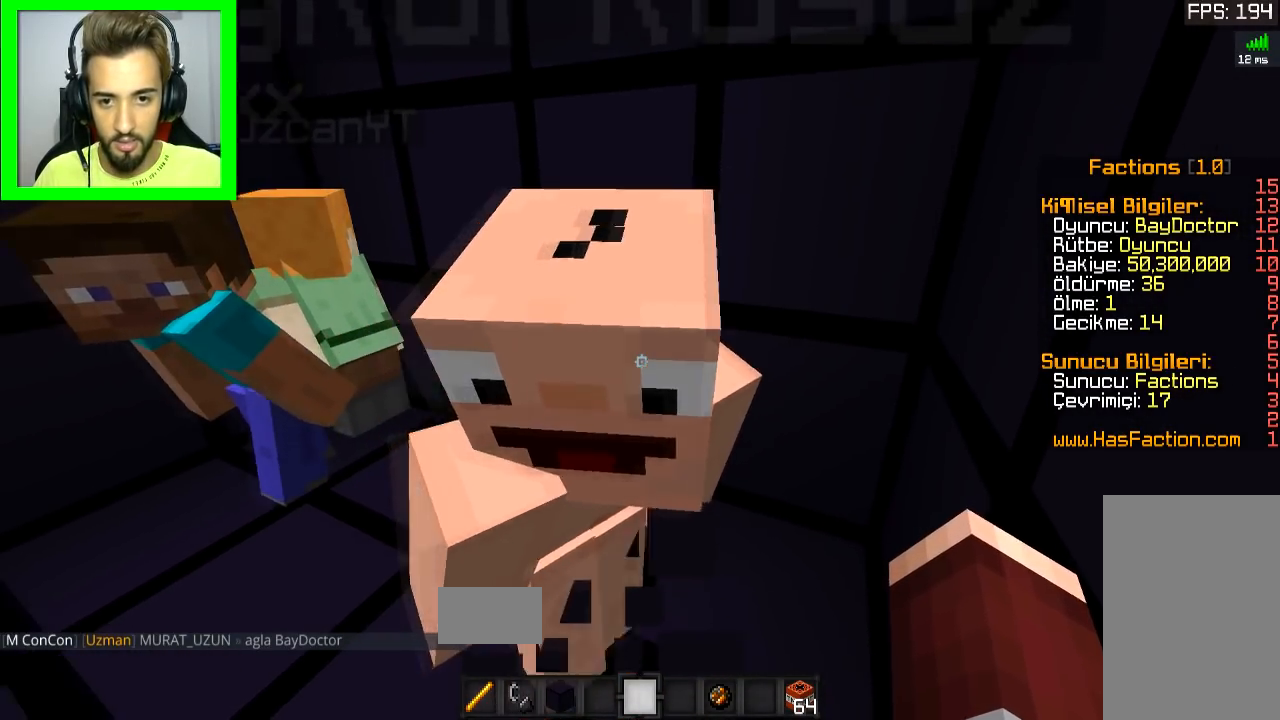
{"keys": [], "mouse": [], "events": [[50, "a", "down"], [150, "s", "up"], [200, "a", "up"]]}